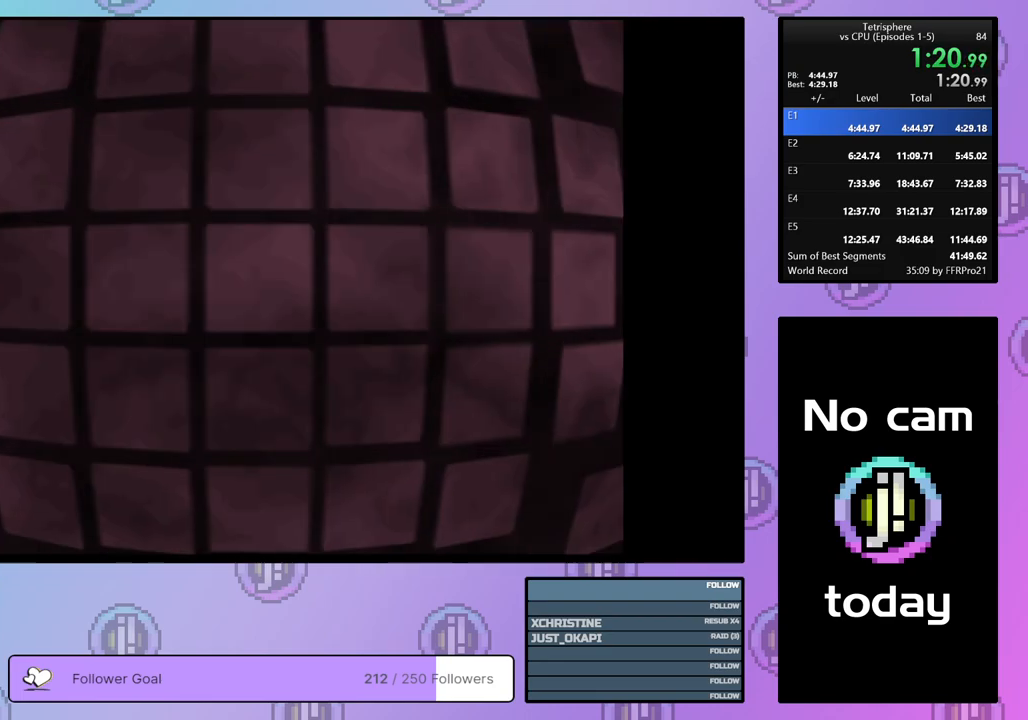
Gameplay with a controller (PlayStation layout); each line is a JSON object with the inputs held at the frame after it. "events" lists button and stick changes between this image and that frame as [ms after this image, input, new state], when the widget could be followed in between. Not read: left_stick.
{"buttons": ["CROSS"], "right_stick": "center", "events": [[17, "CROSS", "up"], [17, "SQUARE", "up"], [67, "SQUARE", "down"], [83, "CROSS", "down"], [183, "CROSS", "up"], [183, "SQUARE", "up"], [250, "CROSS", "down"], [250, "SQUARE", "down"], [350, "CROSS", "up"], [350, "SQUARE", "up"], [400, "CROSS", "down"], [400, "SQUARE", "down"], [500, "SQUARE", "up"]]}
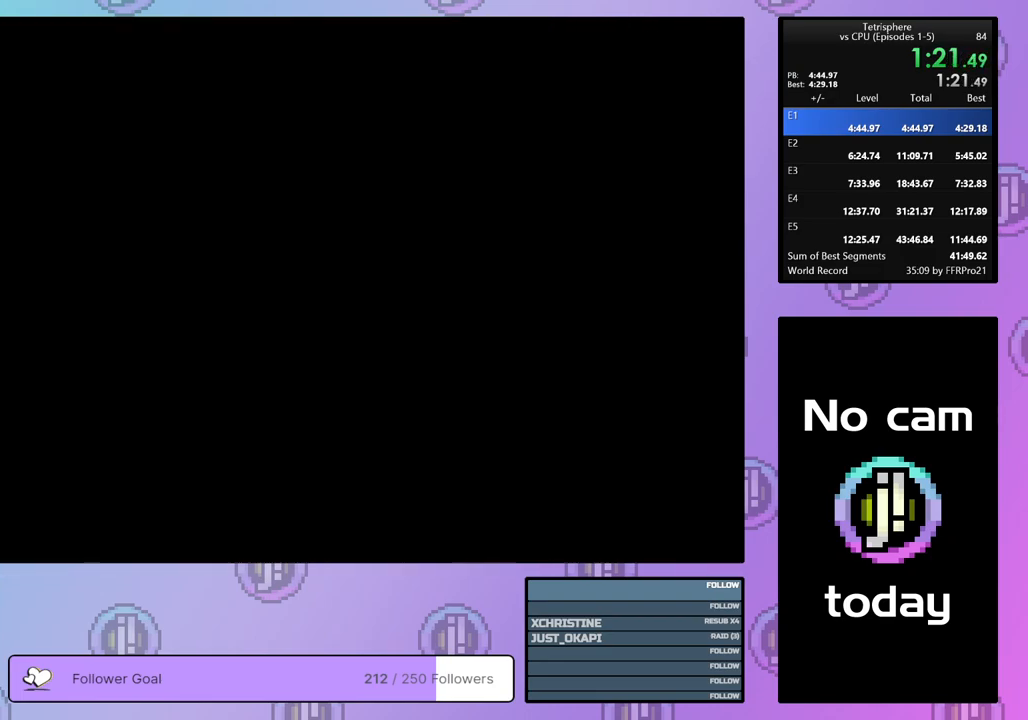
{"buttons": [], "right_stick": "center", "events": [[17, "CROSS", "up"], [67, "CROSS", "down"], [67, "SQUARE", "down"], [150, "SQUARE", "up"], [183, "CROSS", "up"], [233, "CROSS", "down"], [233, "SQUARE", "down"], [333, "CROSS", "up"], [333, "SQUARE", "up"], [400, "CROSS", "down"], [400, "SQUARE", "down"], [467, "SQUARE", "up"], [483, "CROSS", "up"]]}
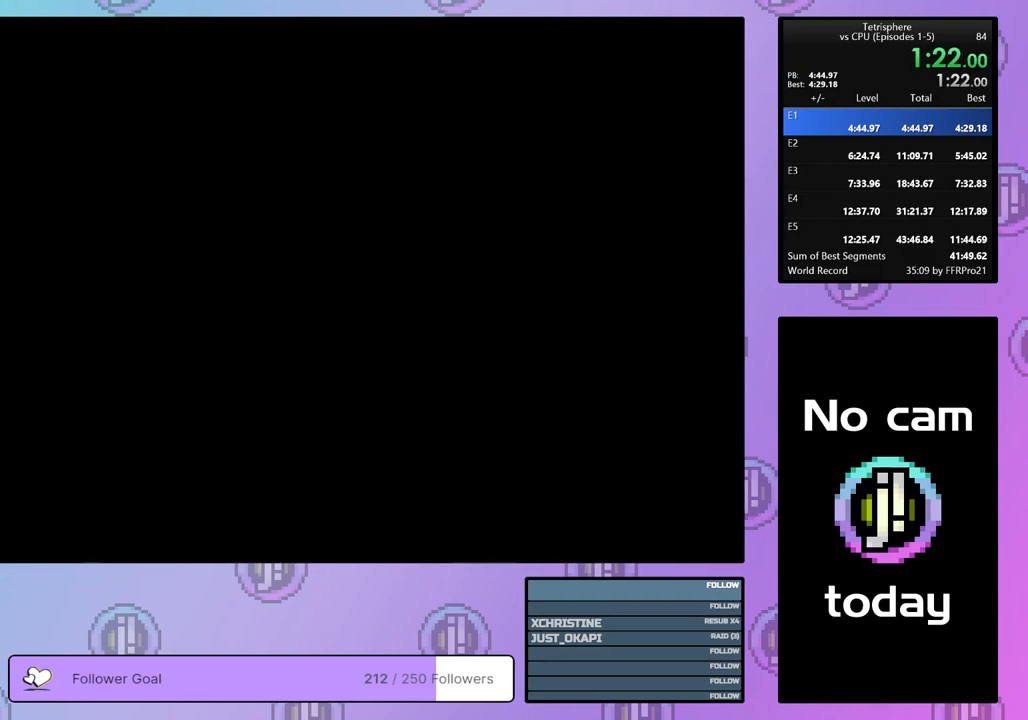
{"buttons": [], "right_stick": "center", "events": [[67, "CROSS", "down"], [67, "SQUARE", "down"], [150, "SQUARE", "up"], [167, "CROSS", "up"], [217, "CROSS", "down"], [217, "SQUARE", "down"], [317, "SQUARE", "up"], [333, "CROSS", "up"], [383, "CROSS", "down"], [400, "SQUARE", "down"], [450, "SQUARE", "up"], [467, "CROSS", "up"]]}
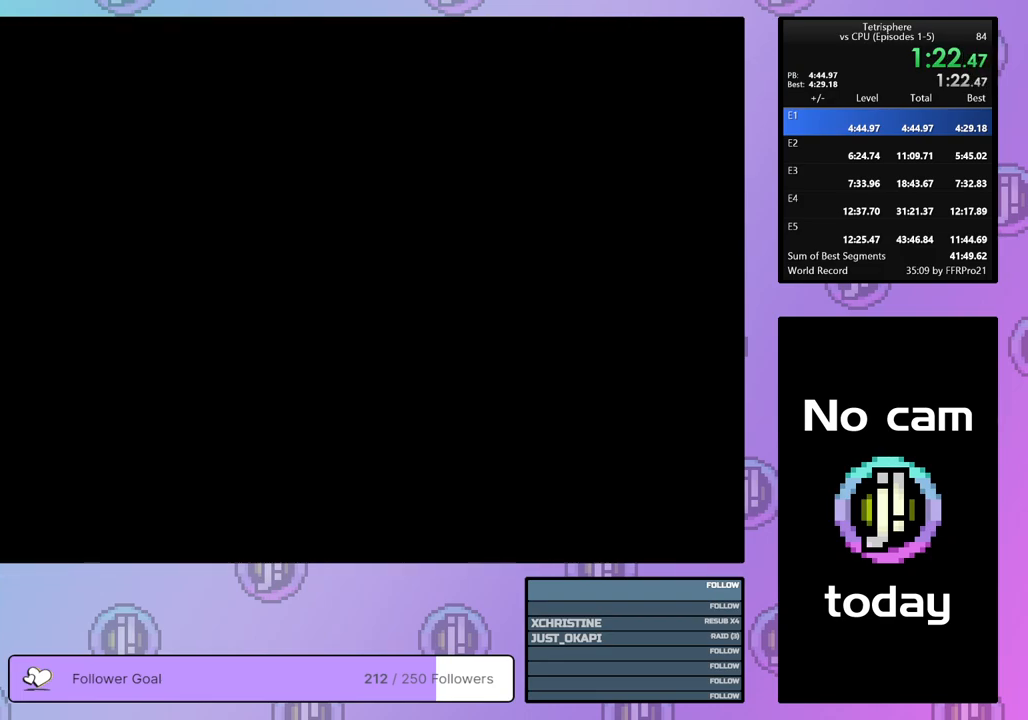
{"buttons": [], "right_stick": "center", "events": [[17, "CROSS", "down"], [17, "SQUARE", "down"], [117, "CROSS", "up"], [117, "SQUARE", "up"], [150, "CROSS", "down"], [150, "SQUARE", "down"], [250, "CROSS", "up"], [250, "SQUARE", "up"]]}
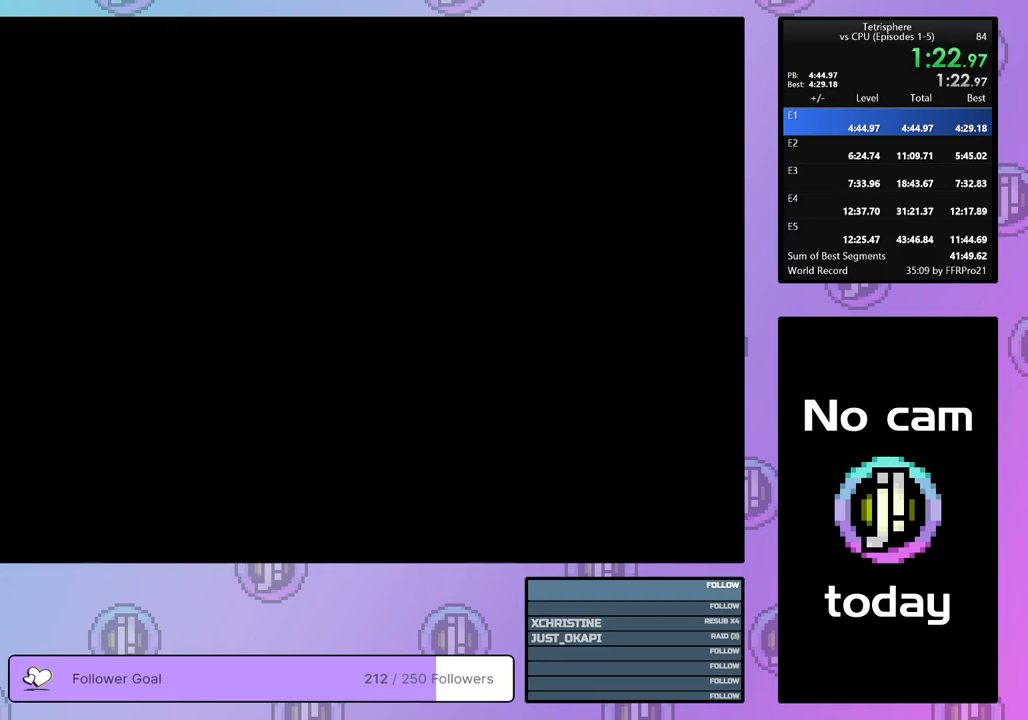
{"buttons": [], "right_stick": "center", "events": []}
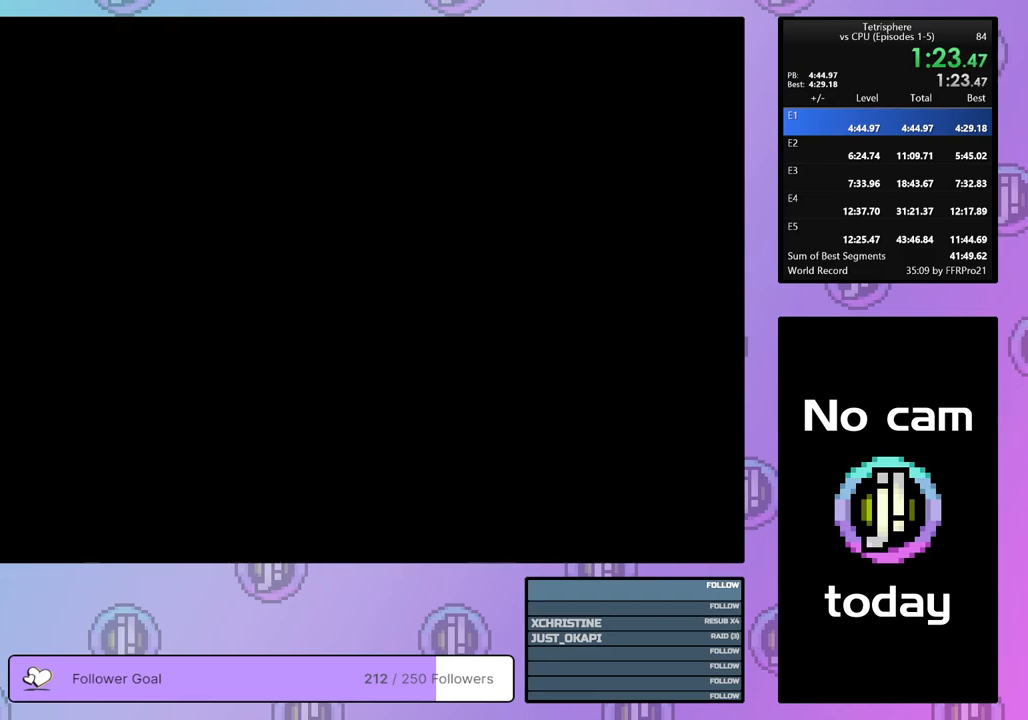
{"buttons": [], "right_stick": "center", "events": []}
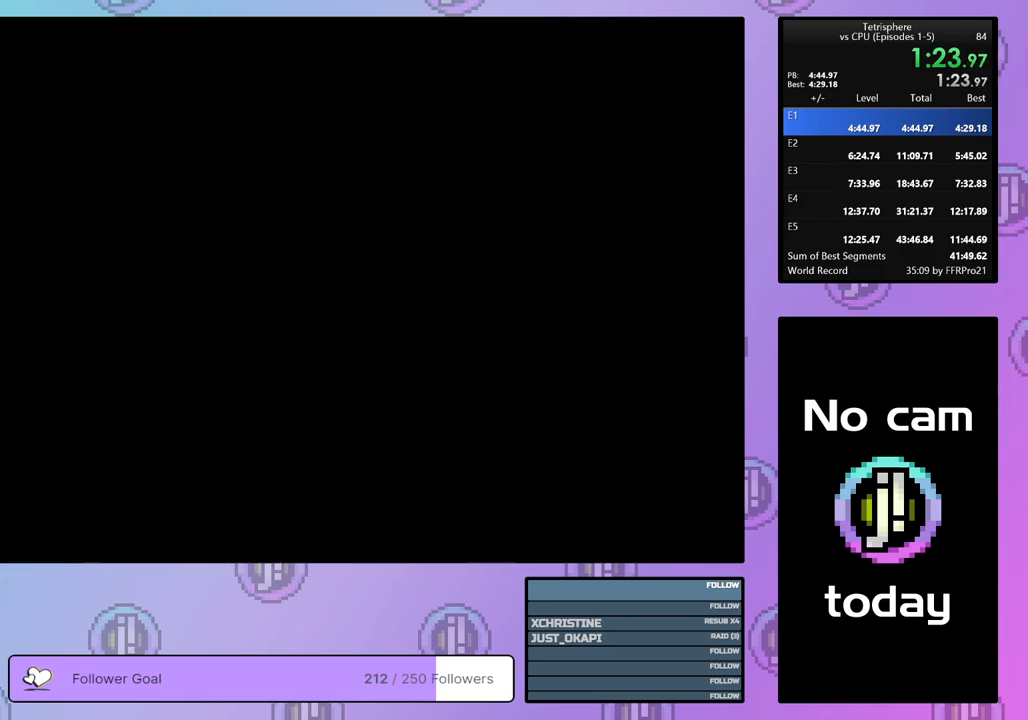
{"buttons": ["CROSS"], "right_stick": "center", "events": [[400, "CROSS", "down"], [433, "SQUARE", "down"], [483, "SQUARE", "up"]]}
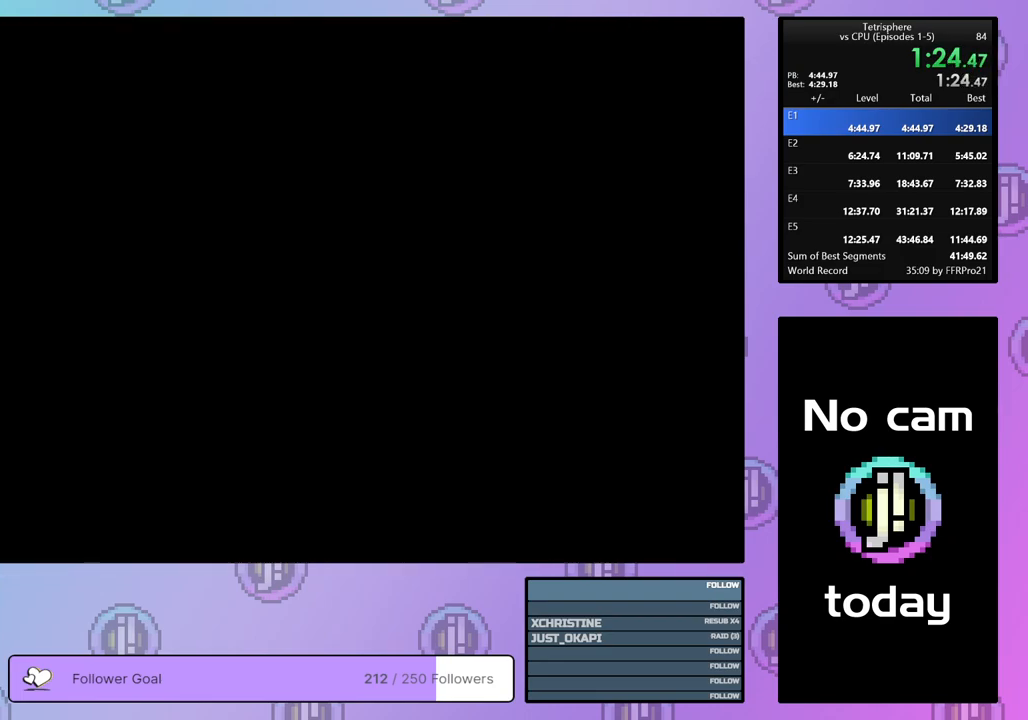
{"buttons": [], "right_stick": "center", "events": [[17, "CROSS", "up"], [67, "CROSS", "down"], [100, "SQUARE", "down"], [183, "CROSS", "up"], [183, "SQUARE", "up"]]}
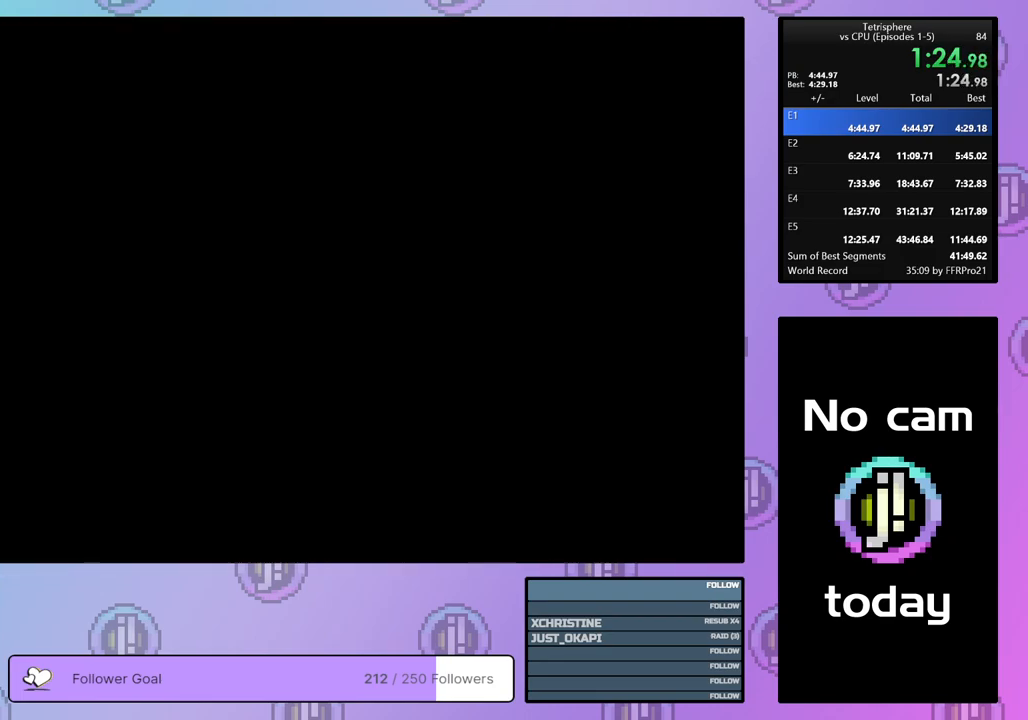
{"buttons": [], "right_stick": "center", "events": [[100, "SQUARE", "down"], [117, "CROSS", "down"], [200, "DPAD_UP", "down"], [267, "CROSS", "up"], [267, "SQUARE", "up"], [367, "DPAD_UP", "up"]]}
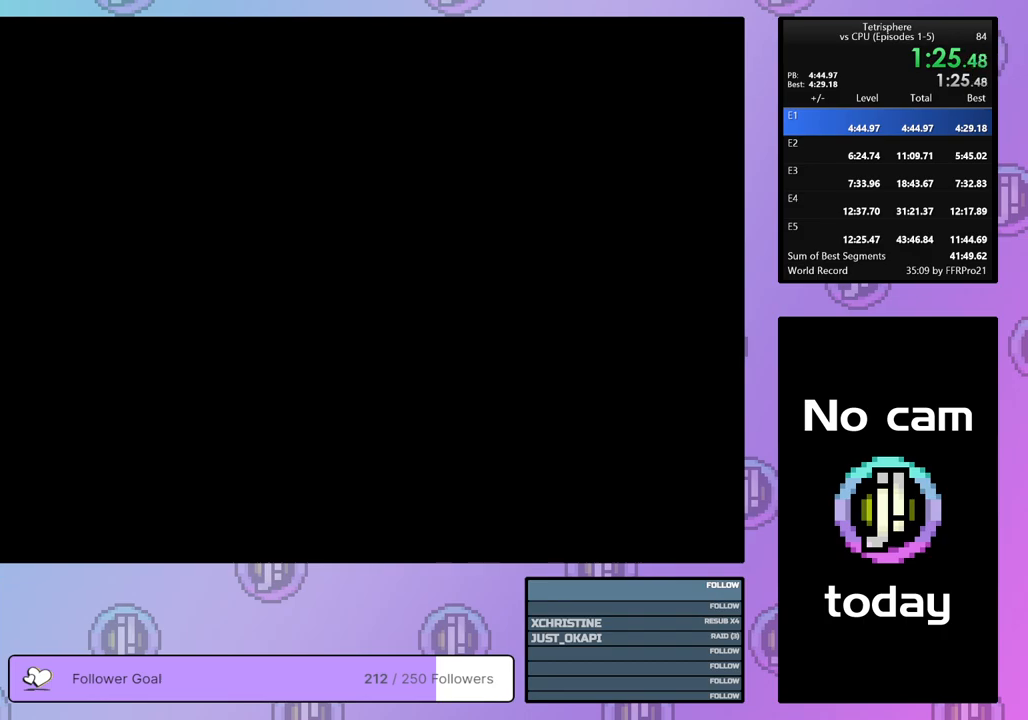
{"buttons": ["CROSS", "SQUARE", "DPAD_UP"], "right_stick": "center", "events": [[33, "CROSS", "down"], [33, "SQUARE", "down"], [183, "CROSS", "up"], [183, "SQUARE", "up"], [417, "CROSS", "down"], [417, "DPAD_UP", "down"], [417, "SQUARE", "down"]]}
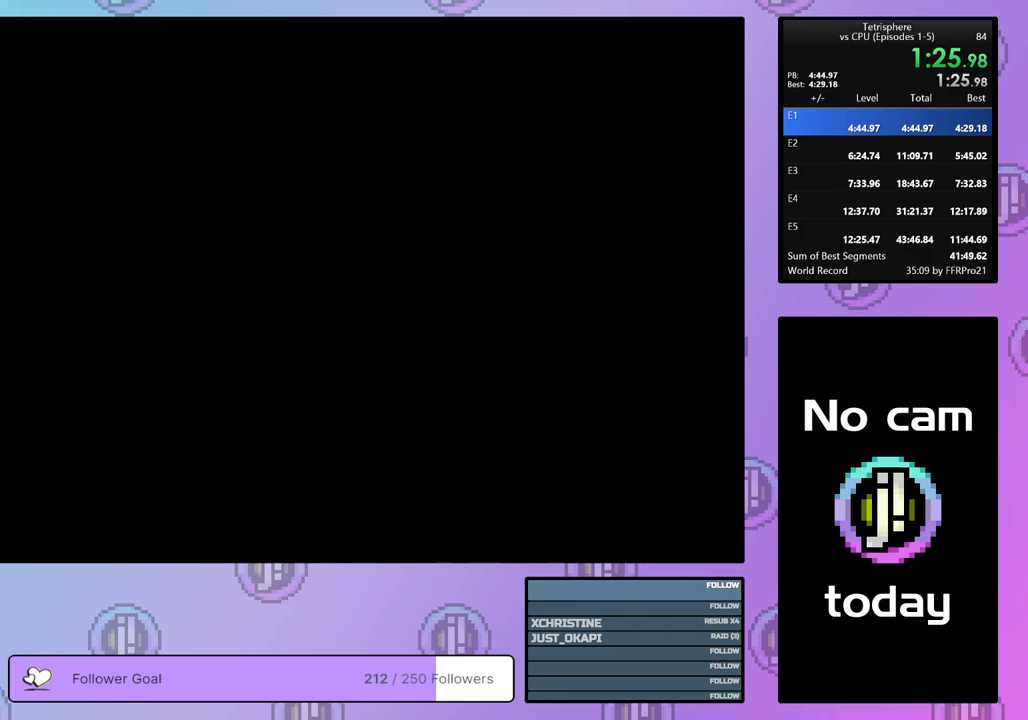
{"buttons": [], "right_stick": "center", "events": [[67, "DPAD_UP", "up"], [83, "CROSS", "up"], [100, "SQUARE", "up"]]}
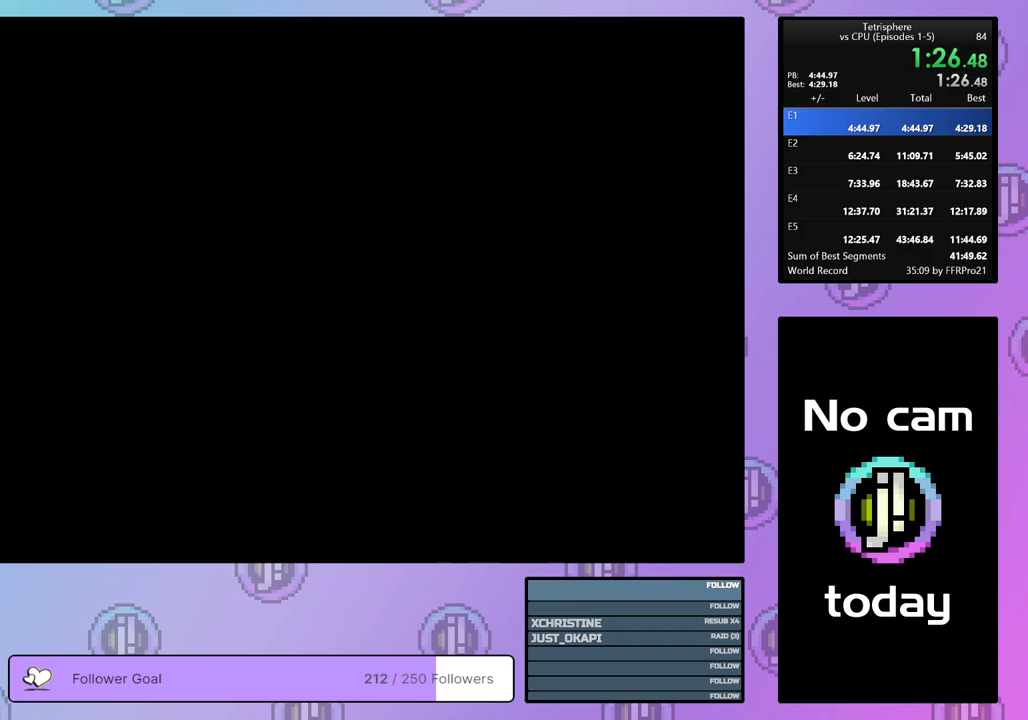
{"buttons": [], "right_stick": "center", "events": []}
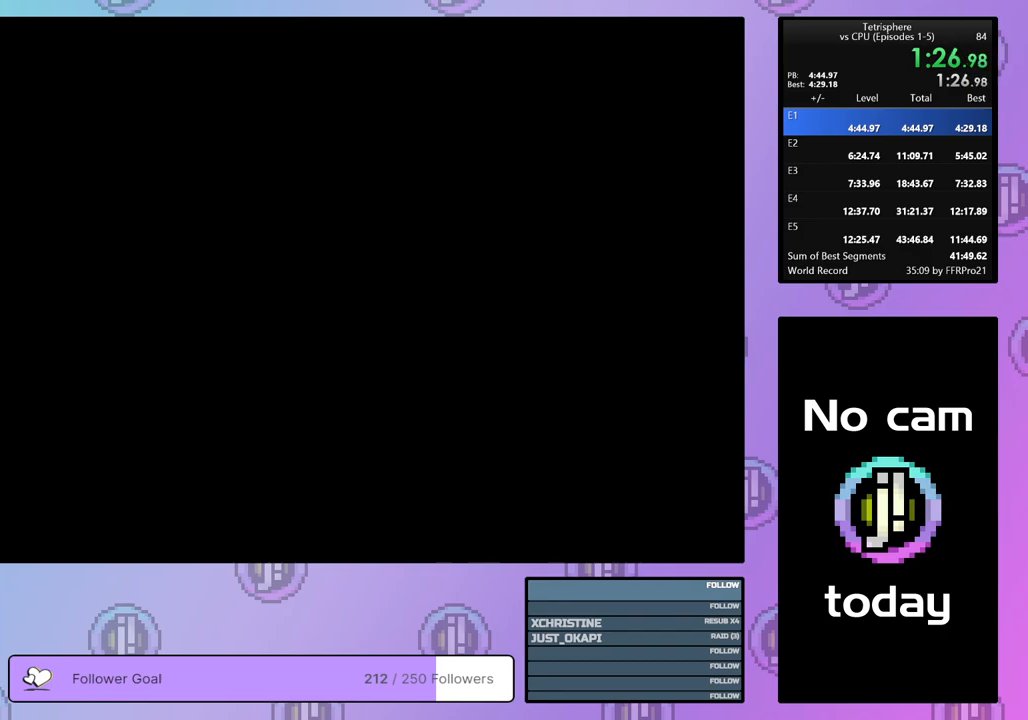
{"buttons": [], "right_stick": "center", "events": [[267, "CROSS", "down"], [267, "SQUARE", "down"], [417, "CROSS", "up"], [417, "SQUARE", "up"]]}
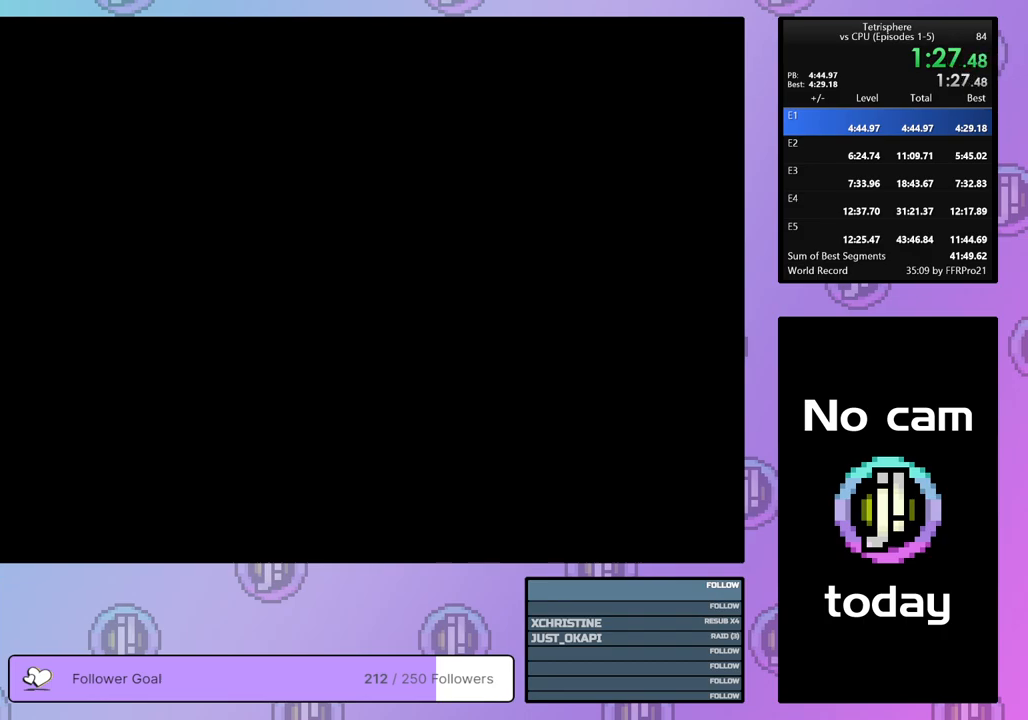
{"buttons": ["CROSS", "SQUARE"], "right_stick": "center", "events": [[50, "CROSS", "down"], [50, "SQUARE", "down"], [167, "CROSS", "up"], [167, "SQUARE", "up"], [383, "CROSS", "down"], [383, "SQUARE", "down"]]}
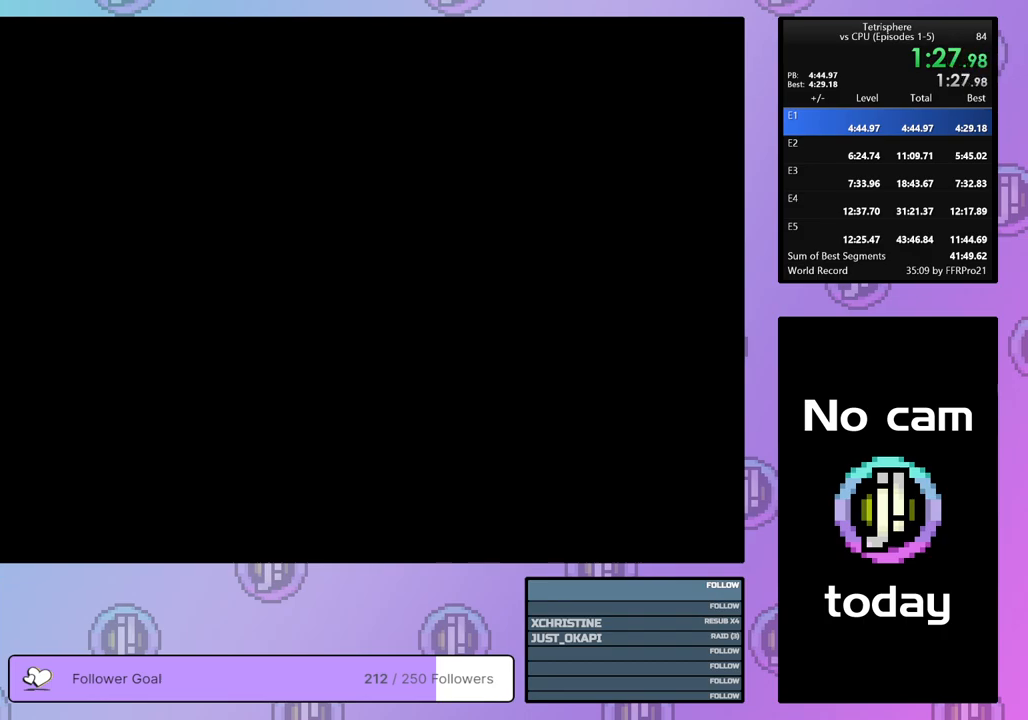
{"buttons": [], "right_stick": "center", "events": [[17, "CROSS", "up"], [17, "DPAD_UP", "down"], [17, "SQUARE", "up"], [133, "DPAD_UP", "up"], [200, "CROSS", "down"], [217, "SQUARE", "down"], [267, "SQUARE", "up"], [283, "CROSS", "up"], [333, "CROSS", "down"], [350, "SQUARE", "down"], [417, "DPAD_UP", "down"], [450, "CROSS", "up"], [450, "SQUARE", "up"], [500, "DPAD_UP", "up"]]}
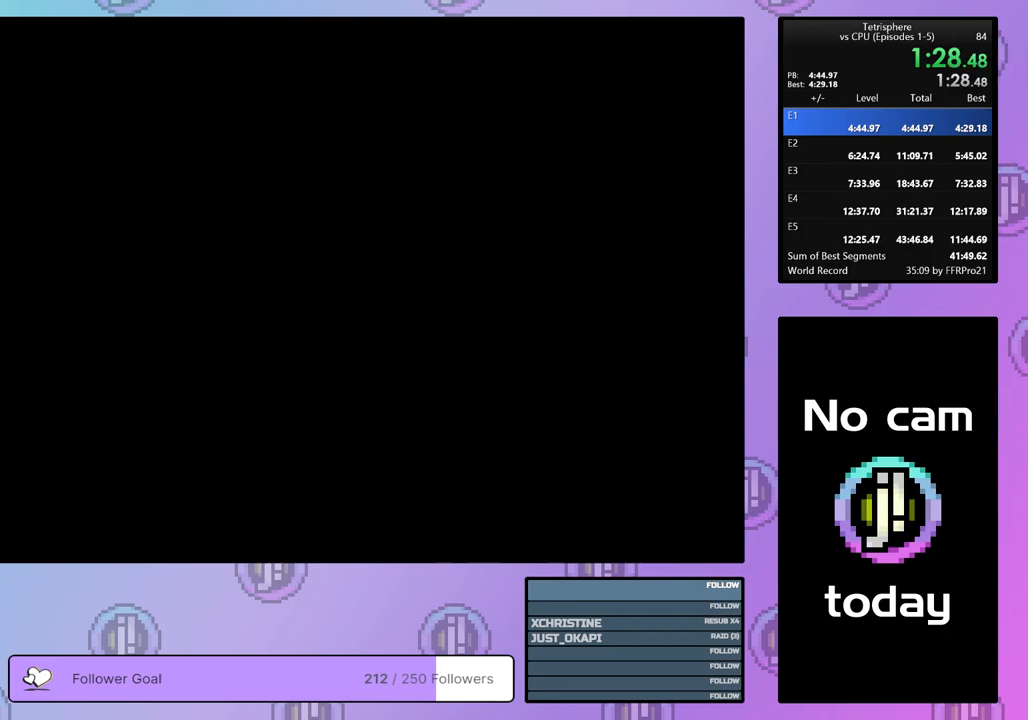
{"buttons": [], "right_stick": "center", "events": [[33, "CROSS", "down"], [33, "SQUARE", "down"], [100, "DPAD_UP", "down"], [100, "SQUARE", "up"], [117, "CROSS", "up"], [200, "CROSS", "down"], [200, "DPAD_UP", "up"], [200, "SQUARE", "down"], [267, "SQUARE", "up"], [283, "CROSS", "up"], [350, "CROSS", "down"], [350, "SQUARE", "down"], [450, "CROSS", "up"], [450, "SQUARE", "up"]]}
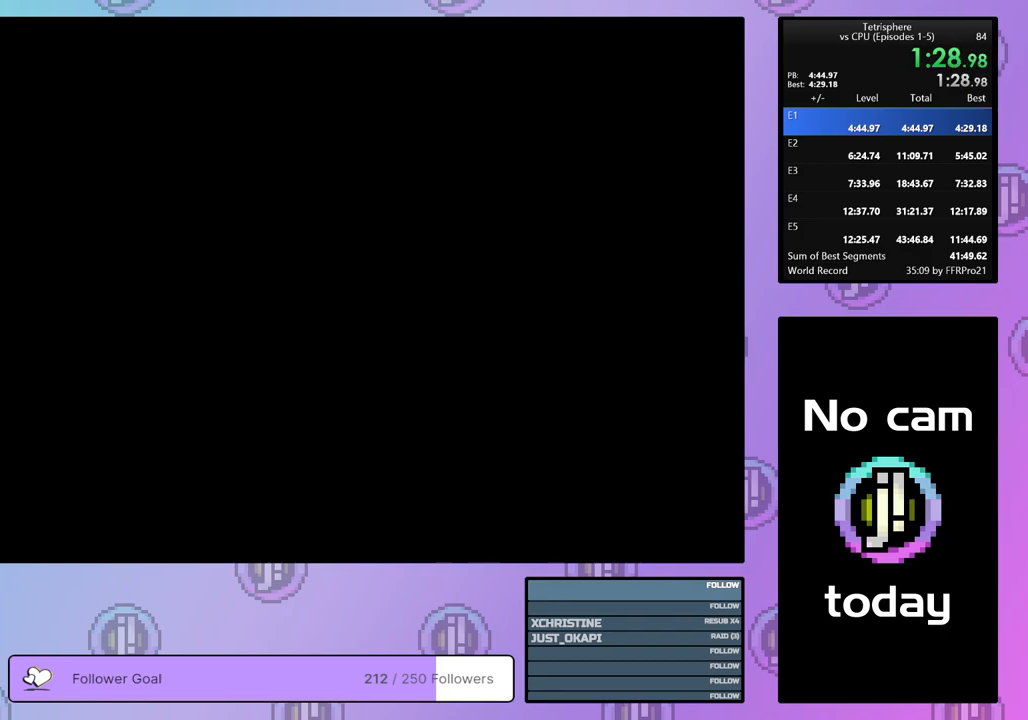
{"buttons": ["CROSS", "SQUARE"], "right_stick": "center", "events": [[17, "CROSS", "down"], [17, "SQUARE", "down"], [100, "CROSS", "up"], [100, "SQUARE", "up"], [167, "CROSS", "down"], [167, "SQUARE", "down"], [267, "SQUARE", "up"], [283, "CROSS", "up"], [333, "CROSS", "down"], [333, "SQUARE", "down"], [433, "SQUARE", "up"], [450, "CROSS", "up"], [500, "CROSS", "down"], [500, "SQUARE", "down"]]}
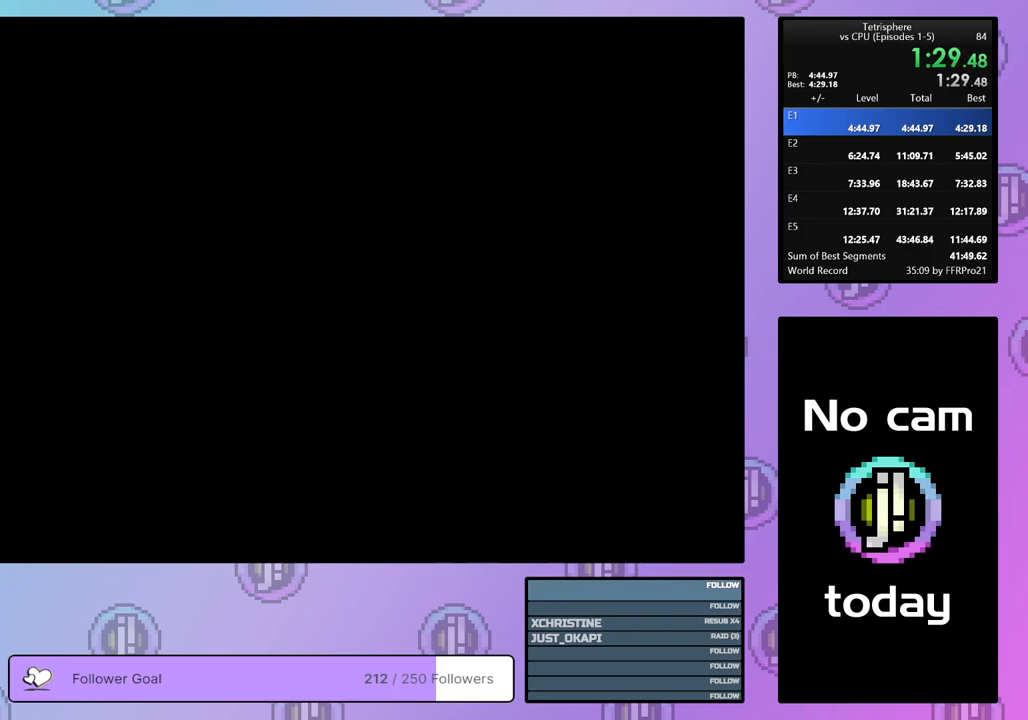
{"buttons": ["CROSS", "SQUARE"], "right_stick": "center", "events": [[83, "SQUARE", "up"], [100, "CROSS", "up"], [167, "CROSS", "down"], [167, "SQUARE", "down"], [250, "SQUARE", "up"], [267, "CROSS", "up"], [317, "CROSS", "down"], [317, "SQUARE", "down"], [400, "SQUARE", "up"], [433, "CROSS", "up"], [483, "CROSS", "down"], [483, "SQUARE", "down"]]}
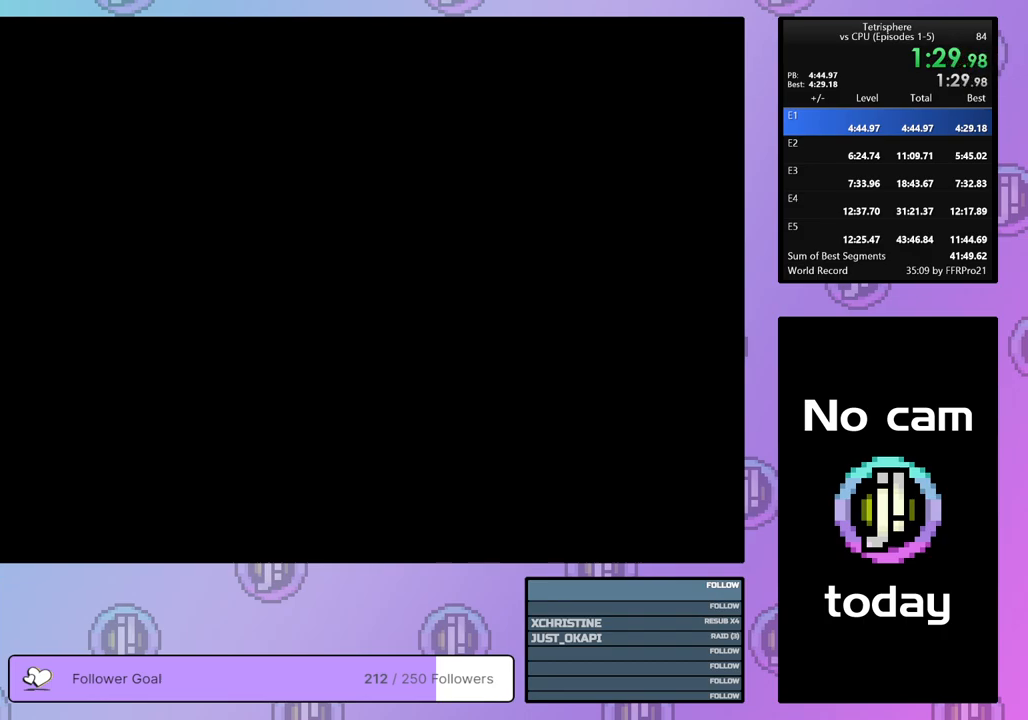
{"buttons": ["CROSS", "SQUARE"], "right_stick": "center", "events": [[67, "SQUARE", "up"], [100, "CROSS", "up"], [150, "CROSS", "down"], [150, "SQUARE", "down"], [250, "CROSS", "up"], [250, "SQUARE", "up"], [317, "CROSS", "down"], [317, "SQUARE", "down"], [400, "SQUARE", "up"], [417, "CROSS", "up"], [467, "CROSS", "down"], [467, "SQUARE", "down"]]}
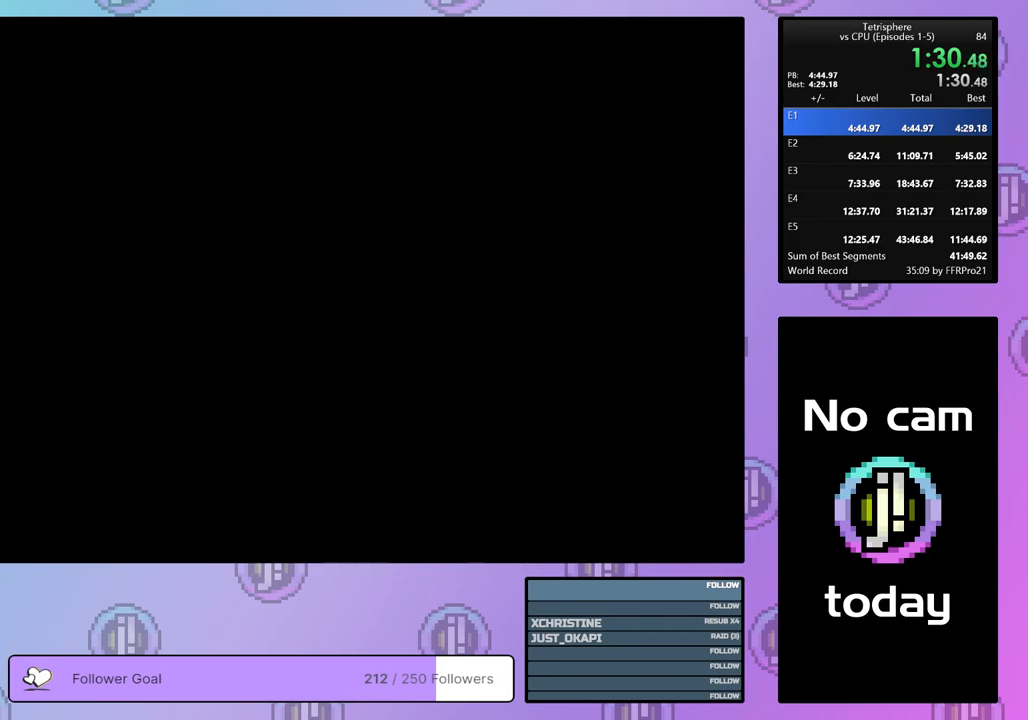
{"buttons": [], "right_stick": "center", "events": [[67, "SQUARE", "up"], [83, "CROSS", "up"], [150, "CROSS", "down"], [150, "SQUARE", "down"], [217, "SQUARE", "up"], [233, "CROSS", "up"], [300, "CROSS", "down"], [300, "SQUARE", "down"], [383, "SQUARE", "up"], [400, "CROSS", "up"]]}
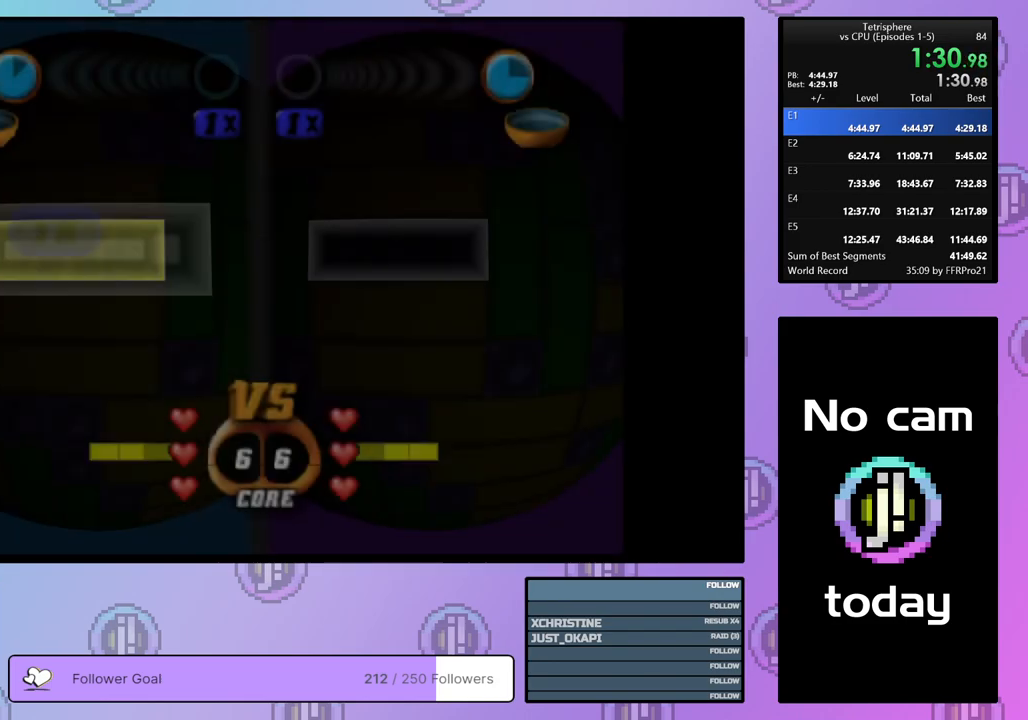
{"buttons": [], "right_stick": "center", "events": [[317, "CROSS", "down"], [433, "CROSS", "up"]]}
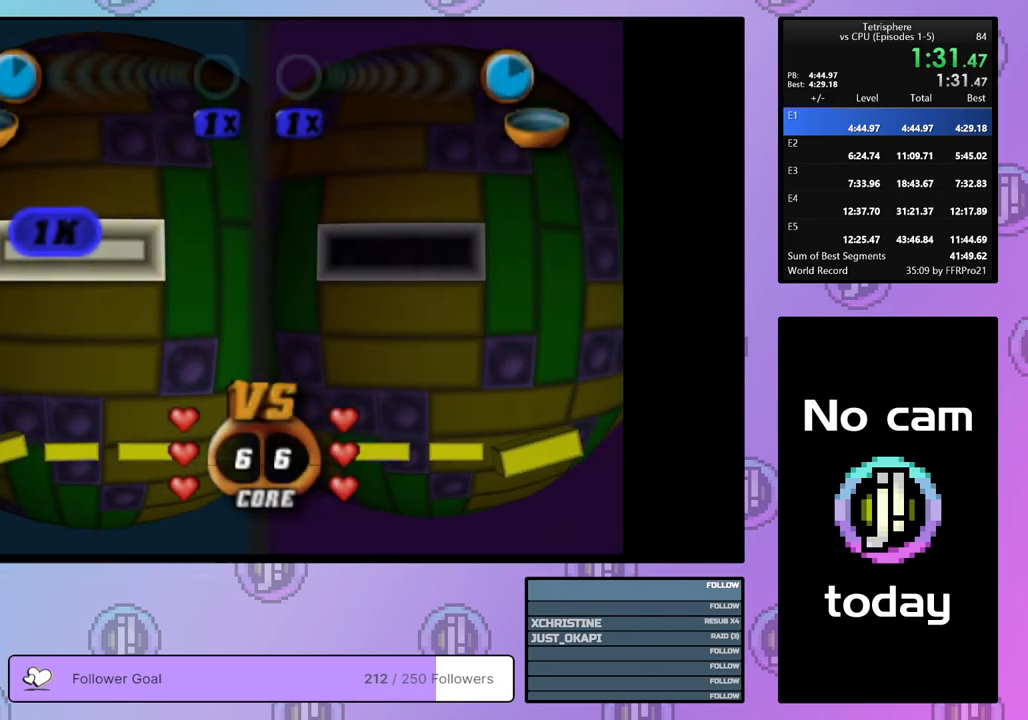
{"buttons": [], "right_stick": "center", "events": [[17, "DPAD_RIGHT", "down"], [117, "DPAD_RIGHT", "up"], [200, "DPAD_RIGHT", "down"], [283, "DPAD_RIGHT", "up"], [433, "DPAD_LEFT", "down"], [500, "DPAD_LEFT", "up"]]}
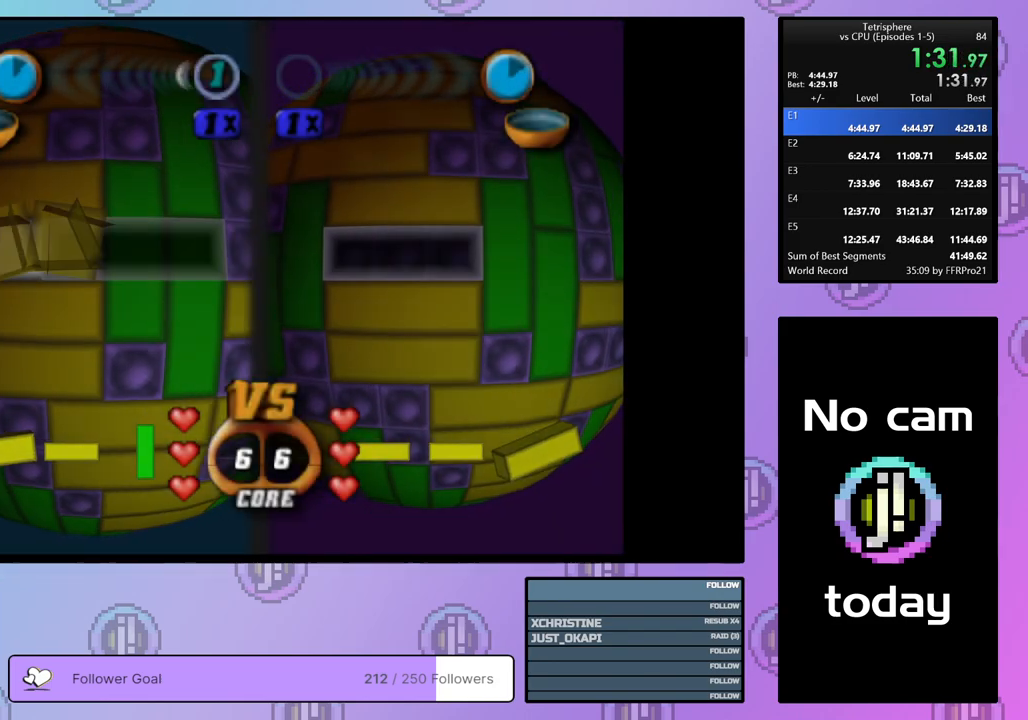
{"buttons": [], "right_stick": "center", "events": [[83, "DPAD_DOWN", "down"], [167, "DPAD_DOWN", "up"], [233, "DPAD_DOWN", "down"], [317, "DPAD_DOWN", "up"], [350, "DPAD_DOWN", "down"], [433, "DPAD_DOWN", "up"]]}
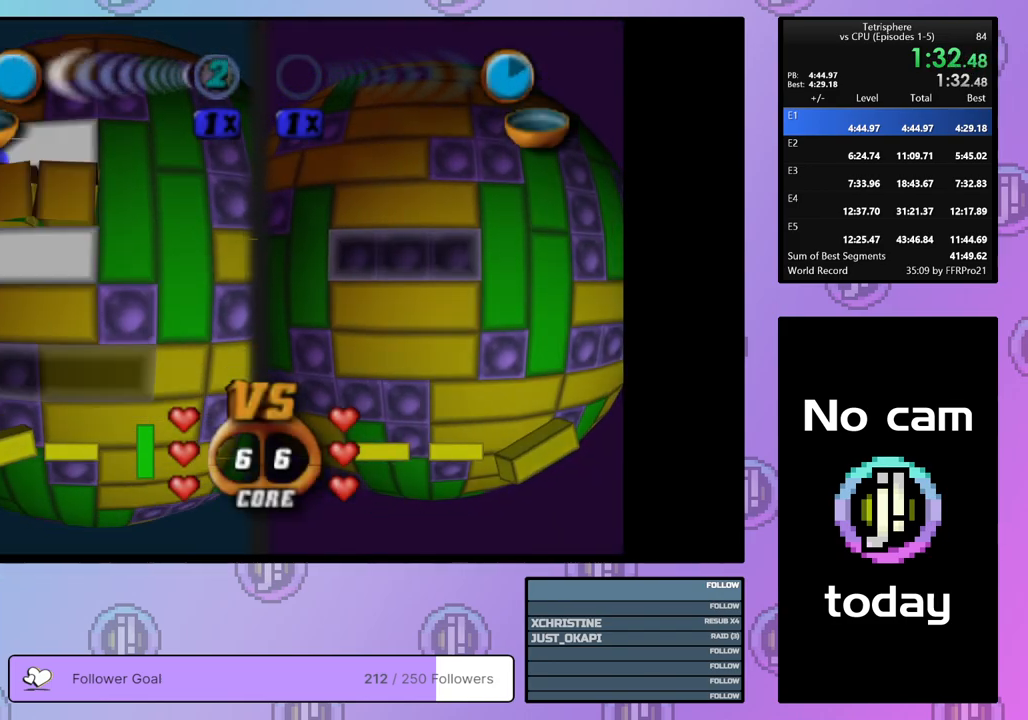
{"buttons": ["CROSS"], "right_stick": "center", "events": [[33, "DPAD_RIGHT", "down"], [150, "DPAD_RIGHT", "up"], [183, "CROSS", "down"], [317, "CROSS", "up"], [500, "CROSS", "down"]]}
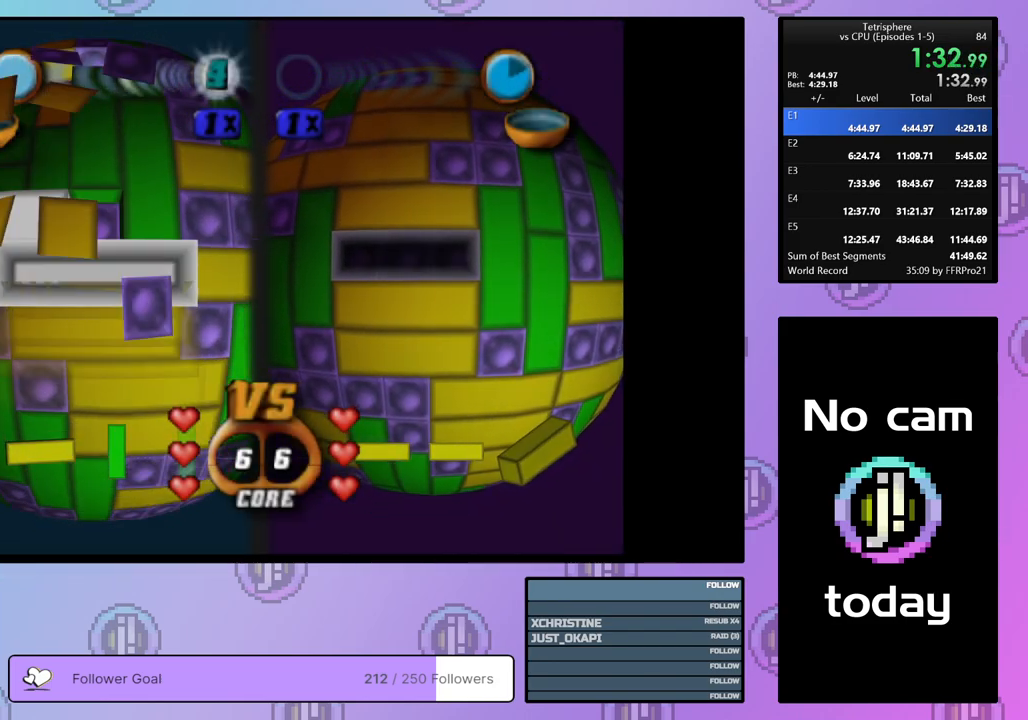
{"buttons": ["DPAD_UP"], "right_stick": "center", "events": [[150, "CROSS", "up"], [150, "DPAD_UP", "down"], [217, "DPAD_UP", "up"], [283, "DPAD_UP", "down"], [350, "DPAD_UP", "up"], [417, "DPAD_UP", "down"]]}
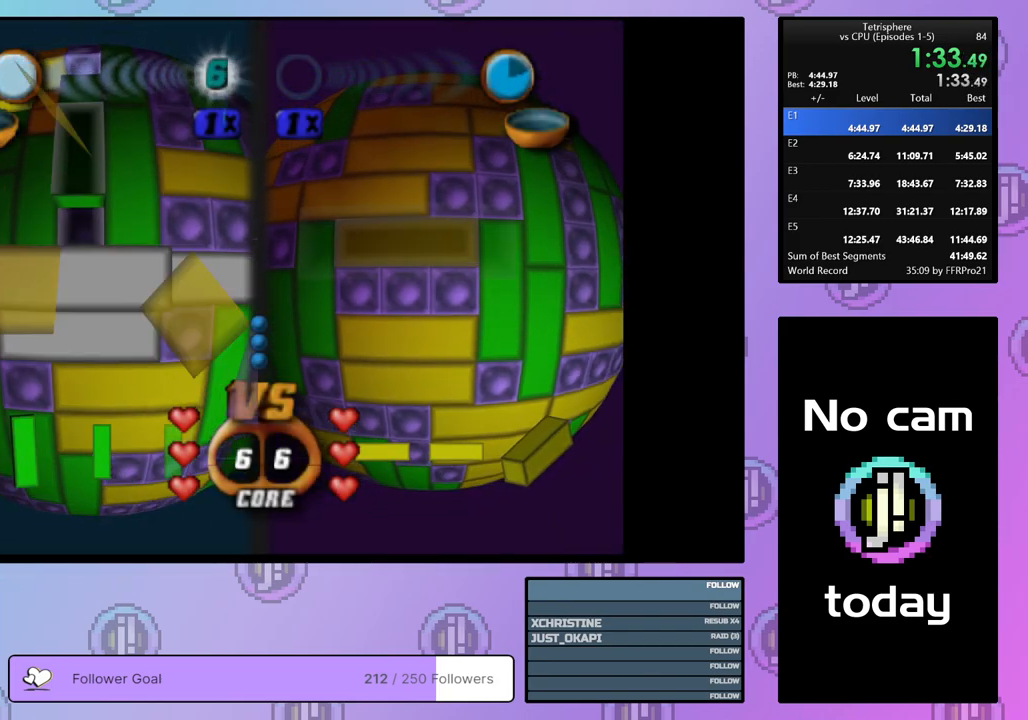
{"buttons": ["SQUARE"], "right_stick": "center", "events": [[17, "DPAD_UP", "up"], [67, "SQUARE", "down"], [233, "DPAD_UP", "down"], [317, "DPAD_UP", "up"], [383, "DPAD_UP", "down"], [467, "DPAD_UP", "up"]]}
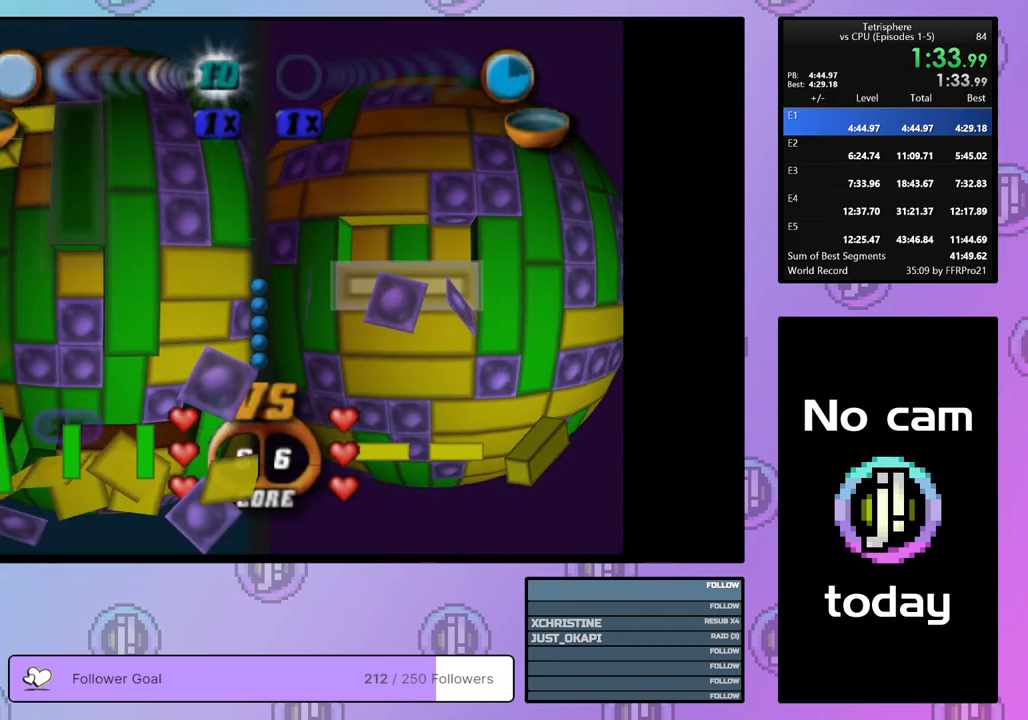
{"buttons": [], "right_stick": "center", "events": [[67, "SQUARE", "up"], [167, "CROSS", "down"], [283, "DPAD_LEFT", "down"], [300, "CROSS", "up"], [350, "DPAD_LEFT", "up"], [433, "DPAD_LEFT", "down"], [500, "DPAD_LEFT", "up"]]}
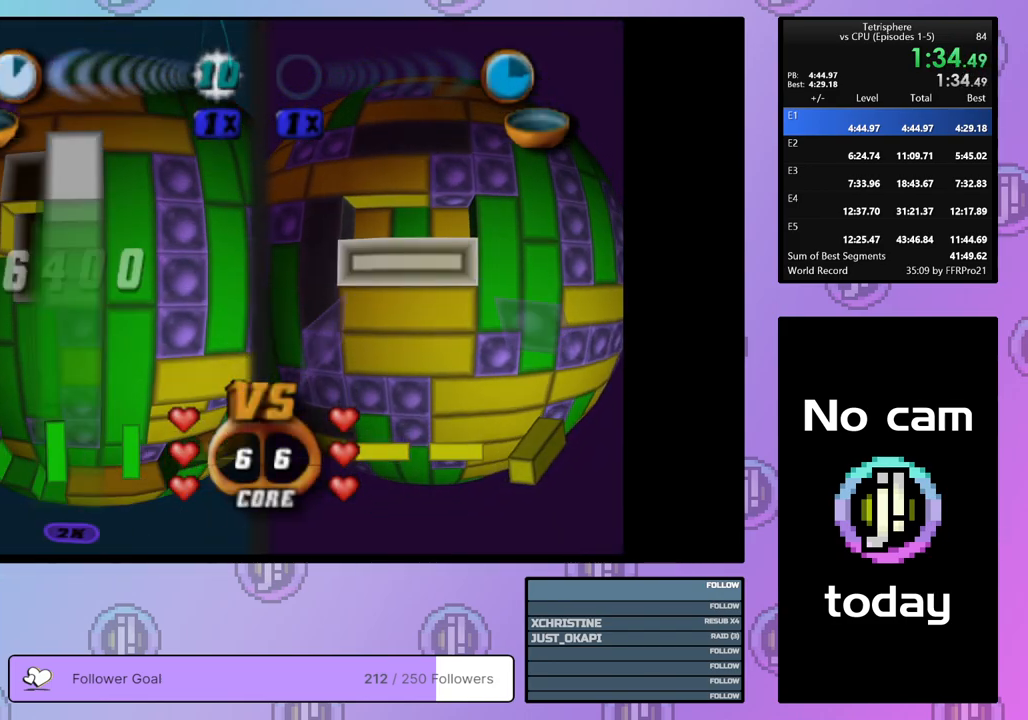
{"buttons": ["DPAD_DOWN"], "right_stick": "center", "events": [[83, "DPAD_LEFT", "down"], [150, "DPAD_LEFT", "up"], [217, "DPAD_LEFT", "down"], [300, "DPAD_LEFT", "up"], [367, "DPAD_DOWN", "down"], [433, "DPAD_DOWN", "up"], [500, "DPAD_DOWN", "down"]]}
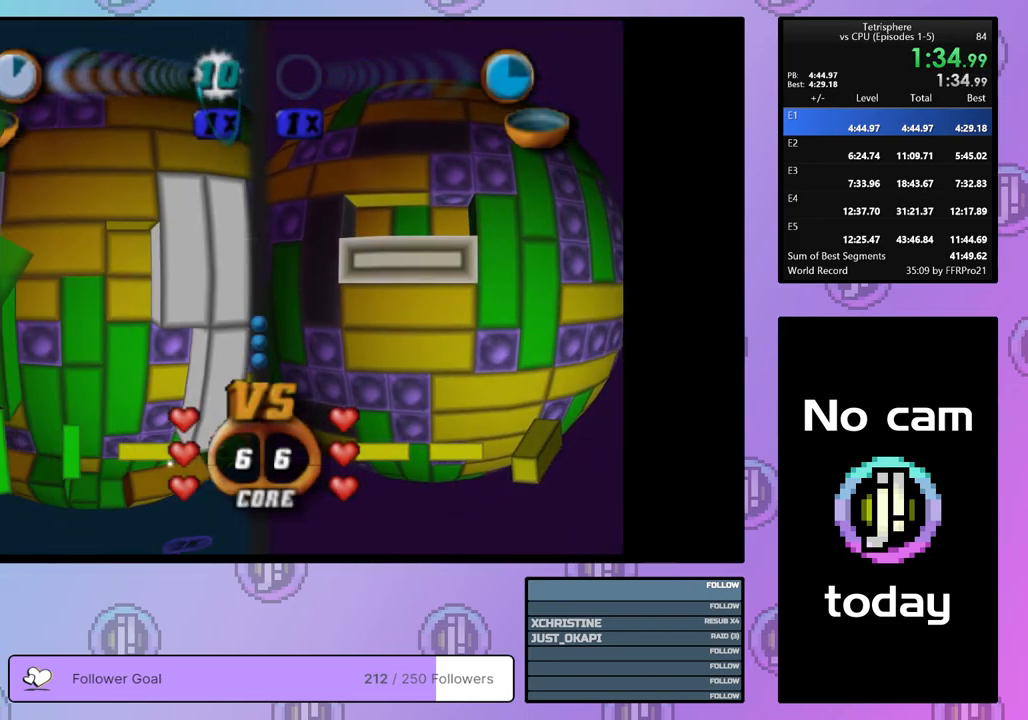
{"buttons": [], "right_stick": "center", "events": [[67, "DPAD_DOWN", "up"], [133, "SQUARE", "down"], [283, "DPAD_DOWN", "down"], [367, "DPAD_DOWN", "up"], [483, "SQUARE", "up"]]}